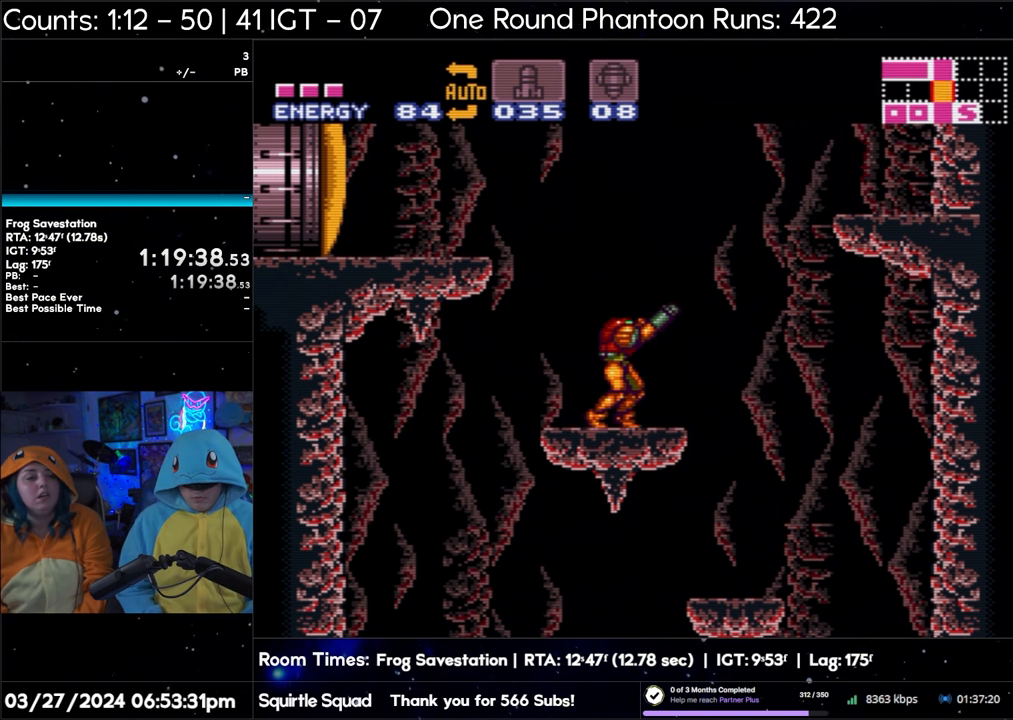
Gameplay with a controller (Nintendo layout); each line is a JSON object with the inputs held at the frame after it. "events" lists button and stick changes between this image and that frame as [ms after this image, input, new state], when the widget could be followed in between. Not read: L3 R3.
{"buttons": ["R1"], "events": [[83, "DPAD_RIGHT", "up"]]}
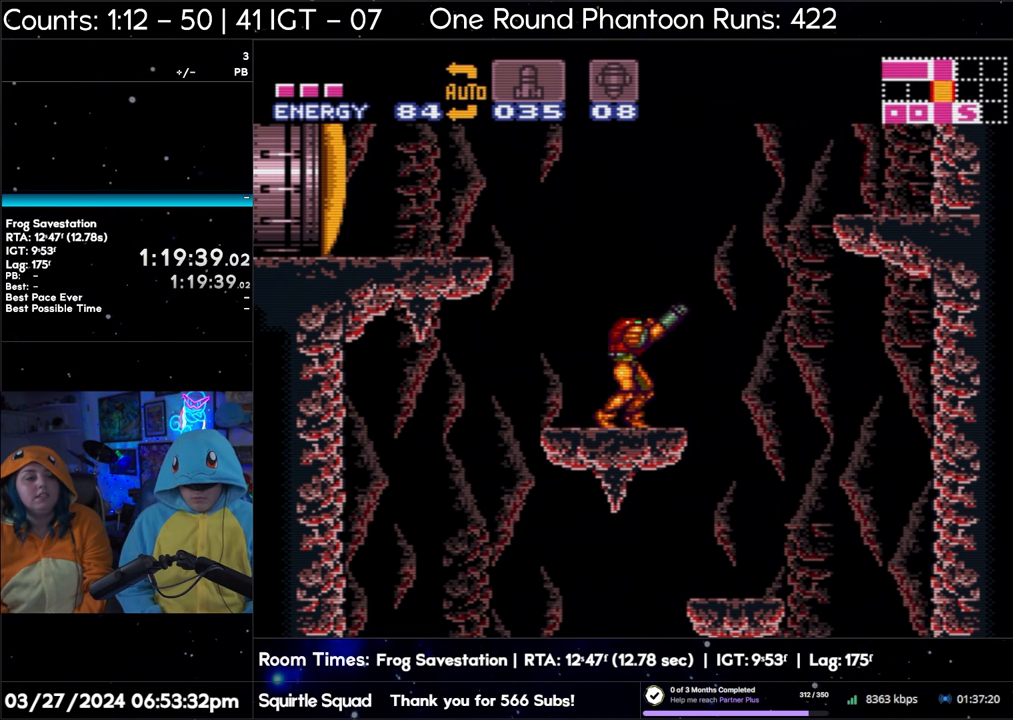
{"buttons": ["R1"], "events": []}
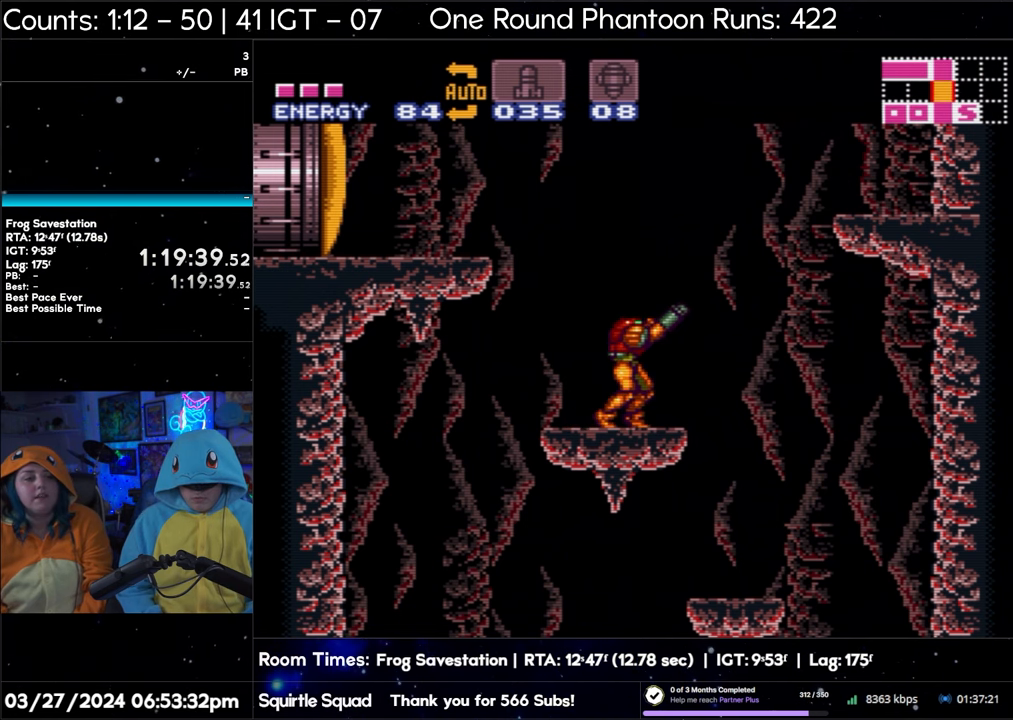
{"buttons": ["R1"], "events": [[233, "DPAD_RIGHT", "down"], [317, "DPAD_RIGHT", "up"]]}
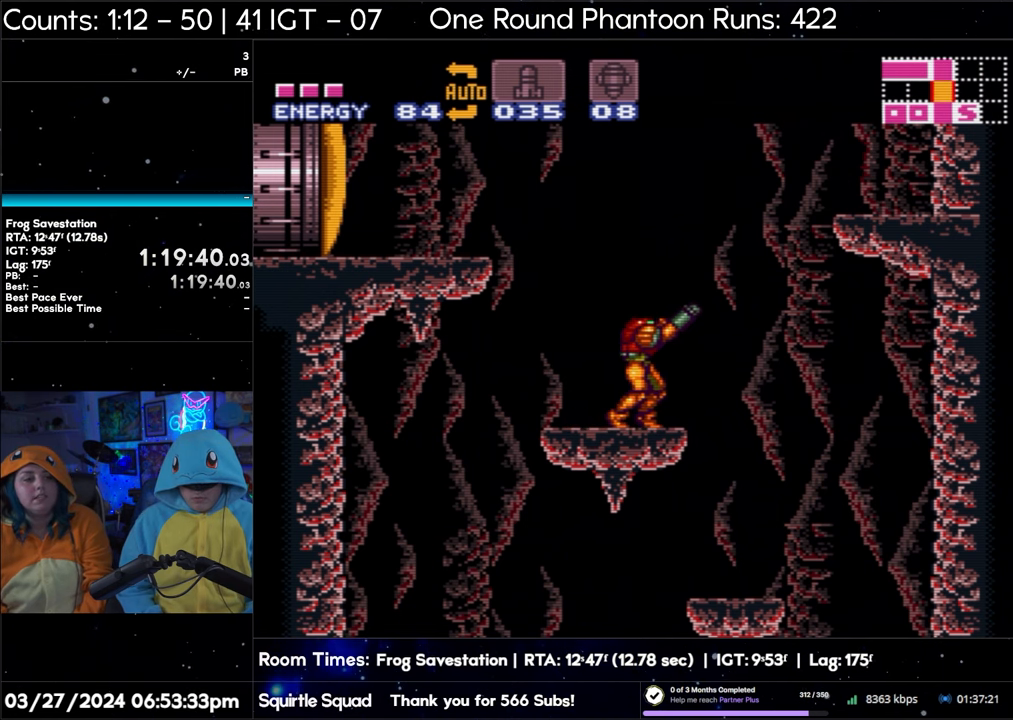
{"buttons": ["R1"], "events": [[367, "DPAD_RIGHT", "down"], [417, "DPAD_RIGHT", "up"]]}
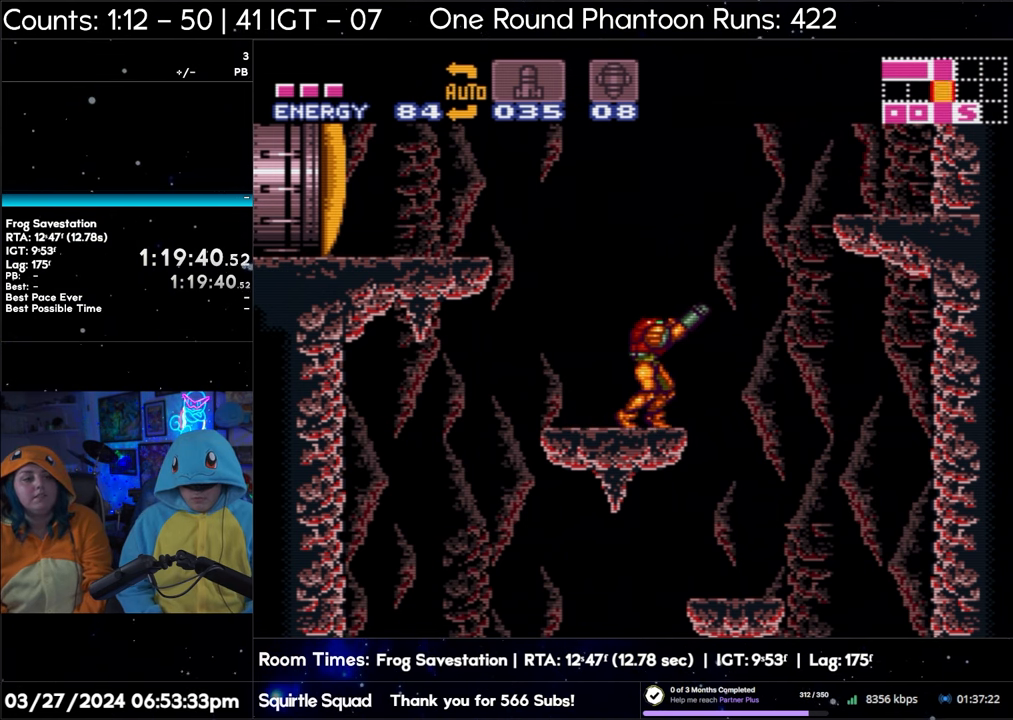
{"buttons": ["R1"], "events": [[367, "DPAD_RIGHT", "down"], [467, "DPAD_RIGHT", "up"]]}
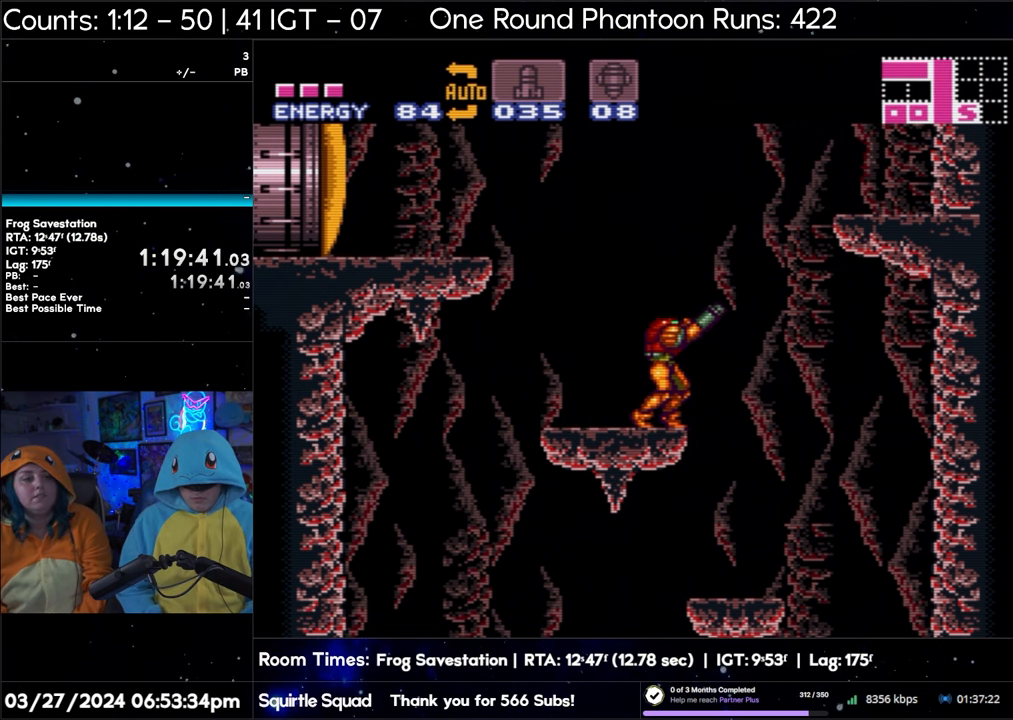
{"buttons": ["R1", "DPAD_RIGHT"], "events": [[433, "DPAD_RIGHT", "down"]]}
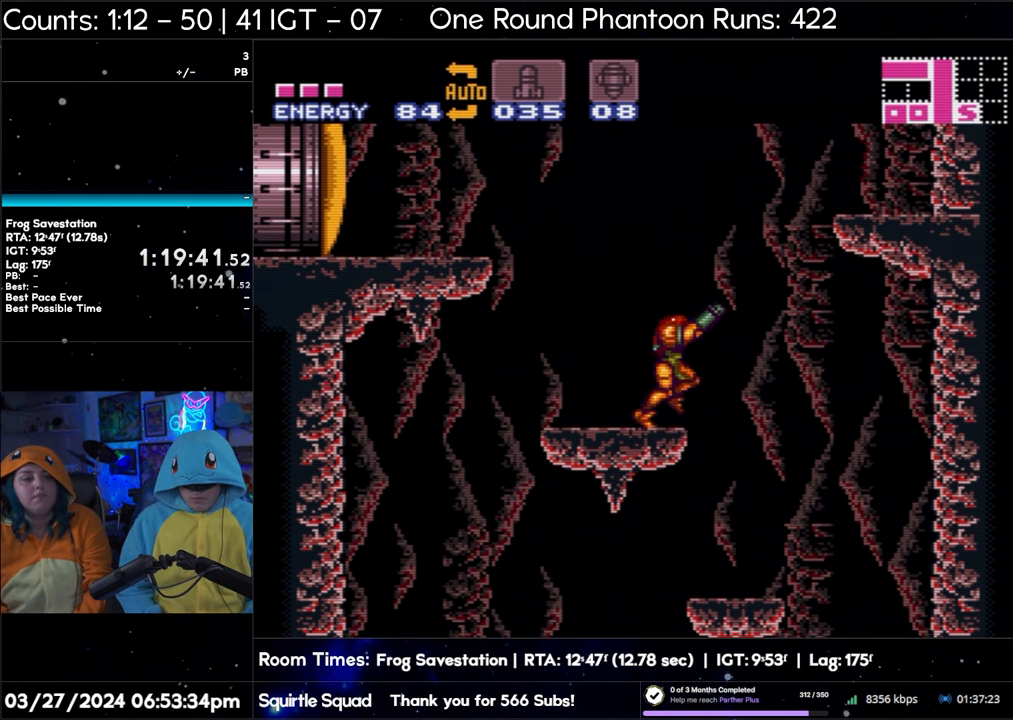
{"buttons": ["R1"], "events": [[17, "DPAD_RIGHT", "up"]]}
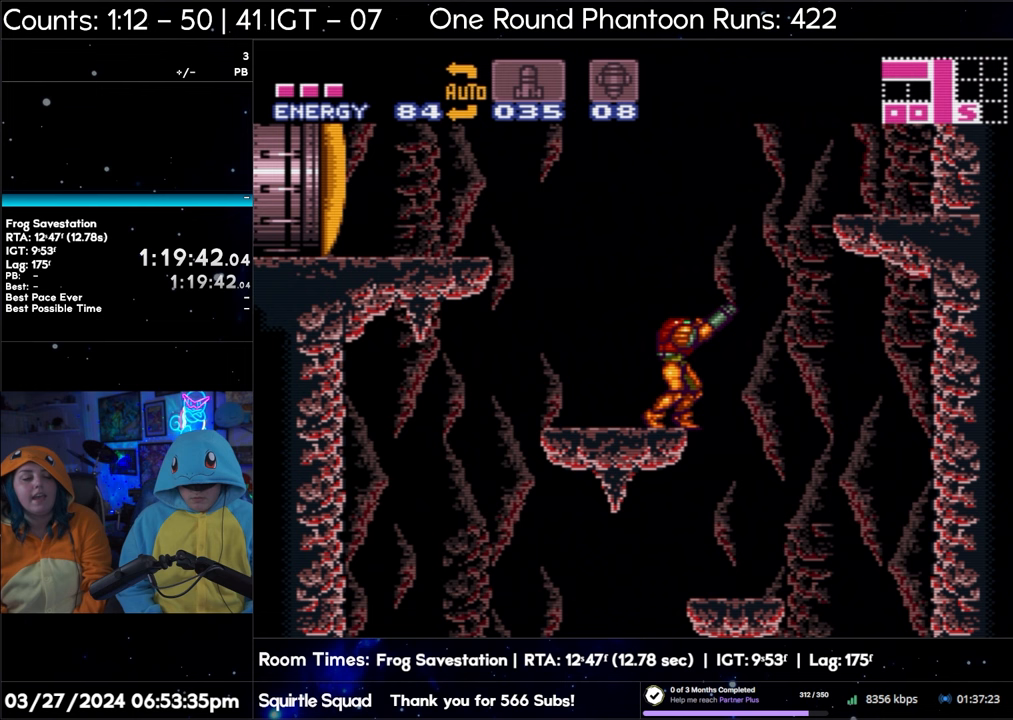
{"buttons": ["R1"], "events": []}
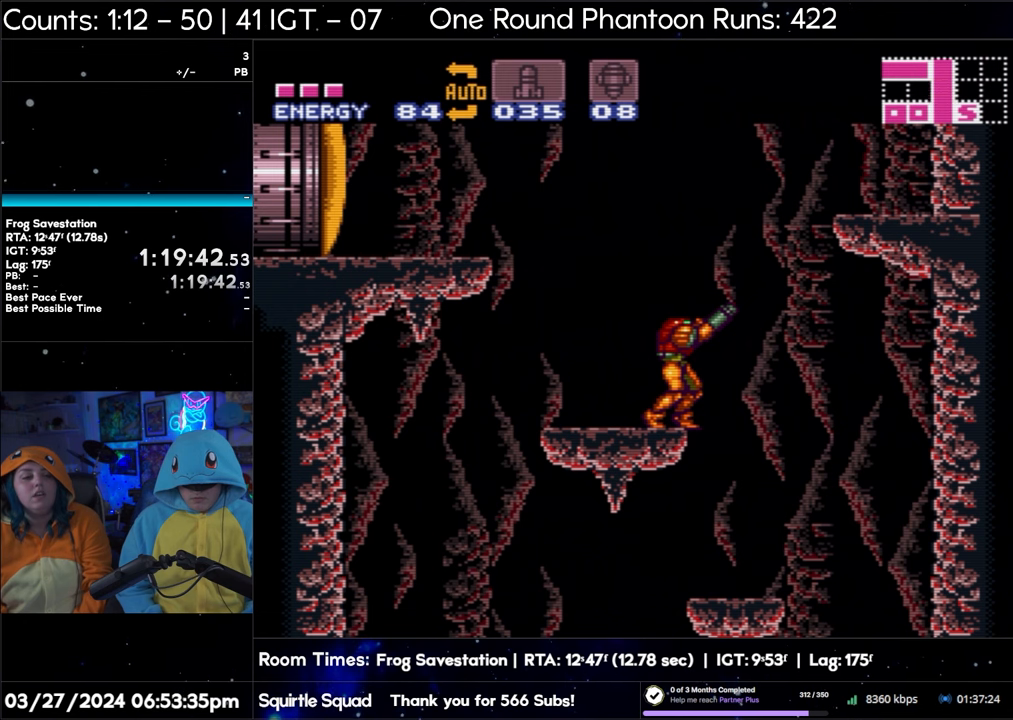
{"buttons": ["R1"], "events": []}
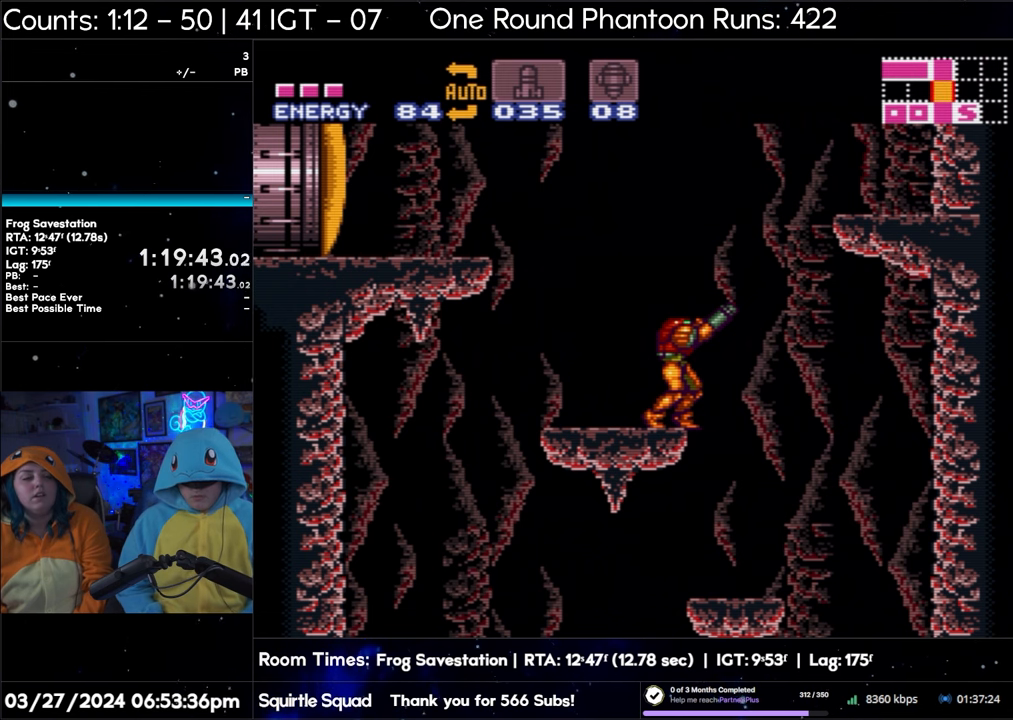
{"buttons": [], "events": [[433, "R1", "up"]]}
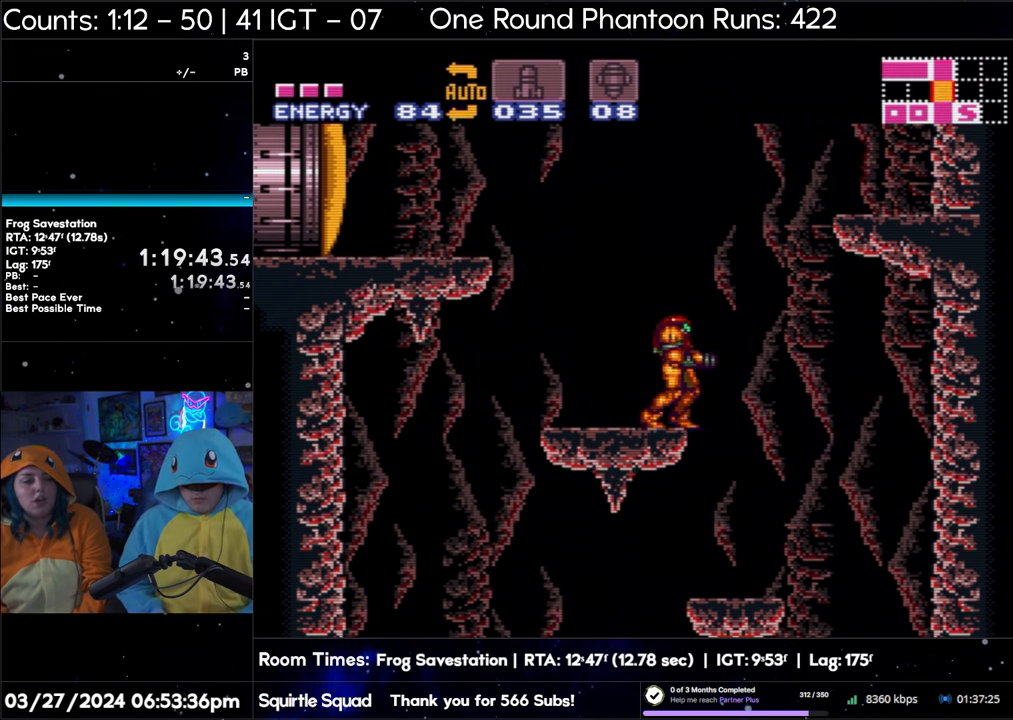
{"buttons": ["A"], "events": [[317, "A", "down"]]}
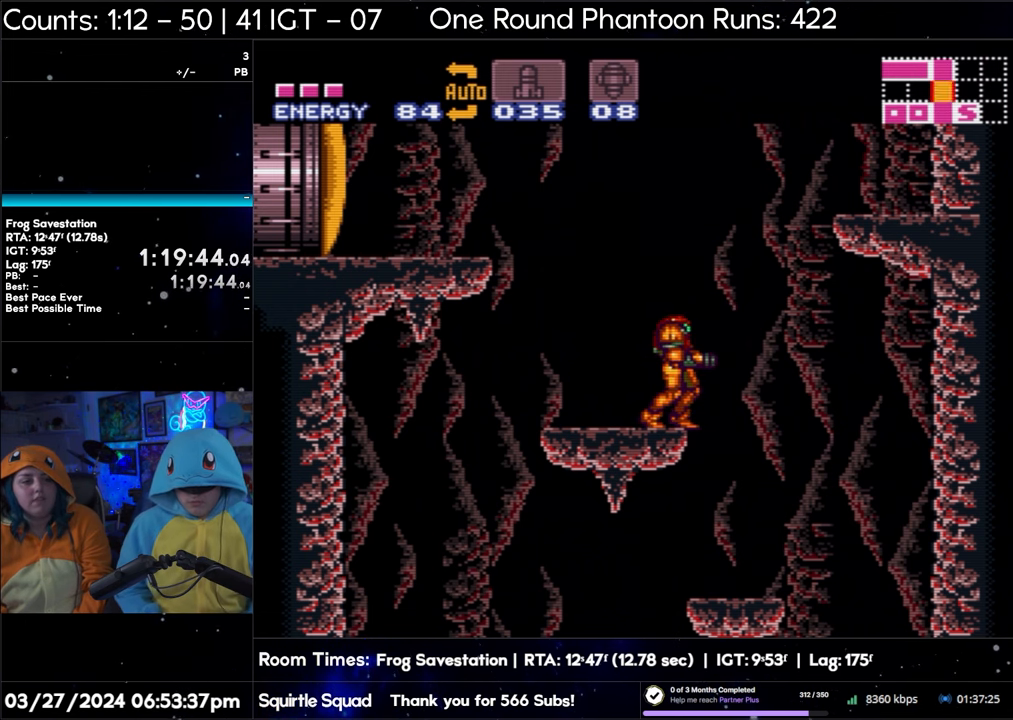
{"buttons": ["A"], "events": []}
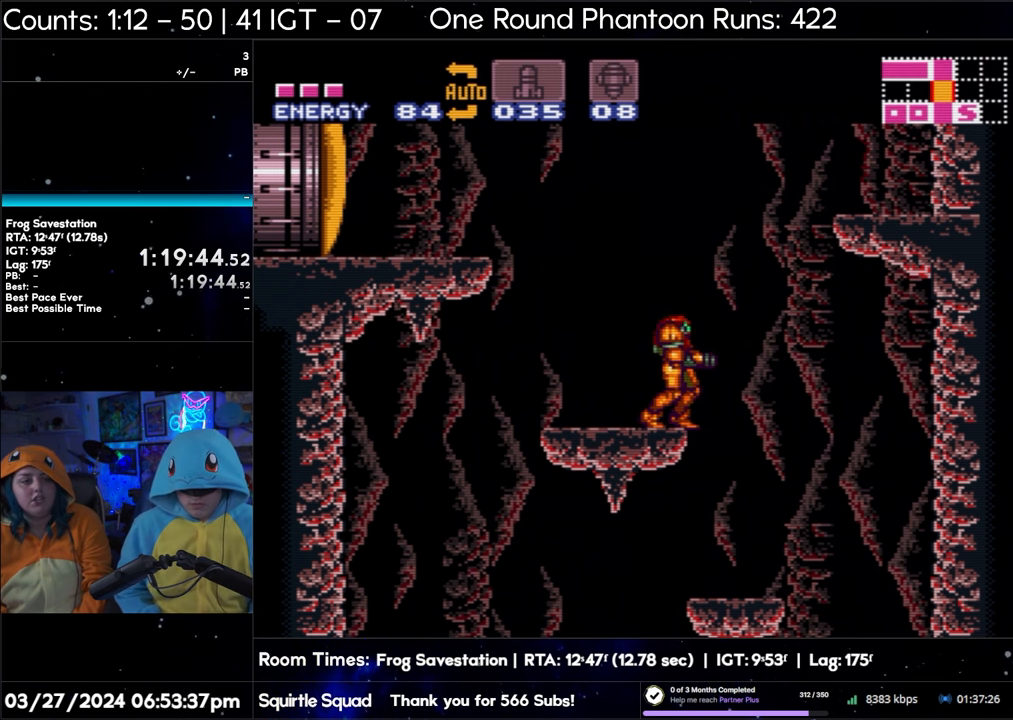
{"buttons": ["A"], "events": []}
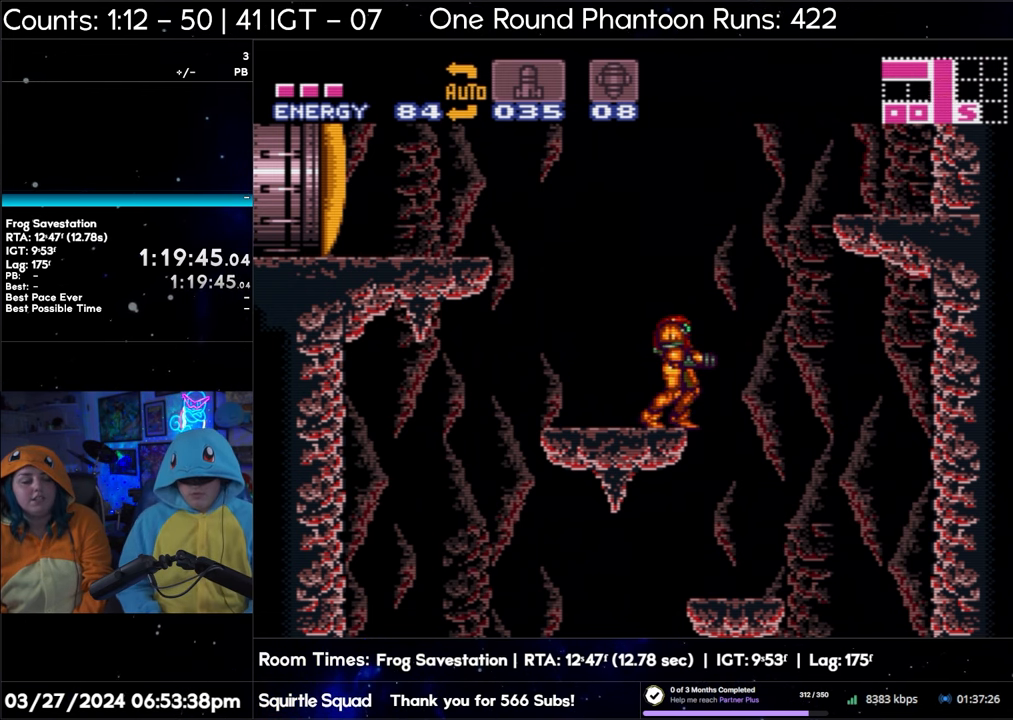
{"buttons": ["A"], "events": []}
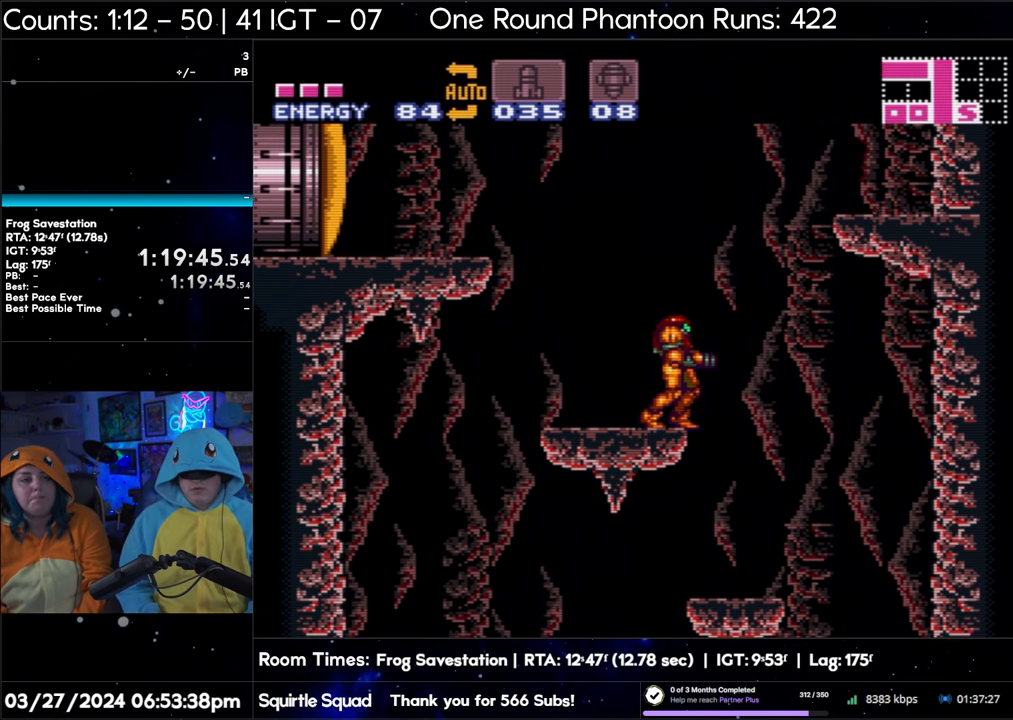
{"buttons": ["A"], "events": []}
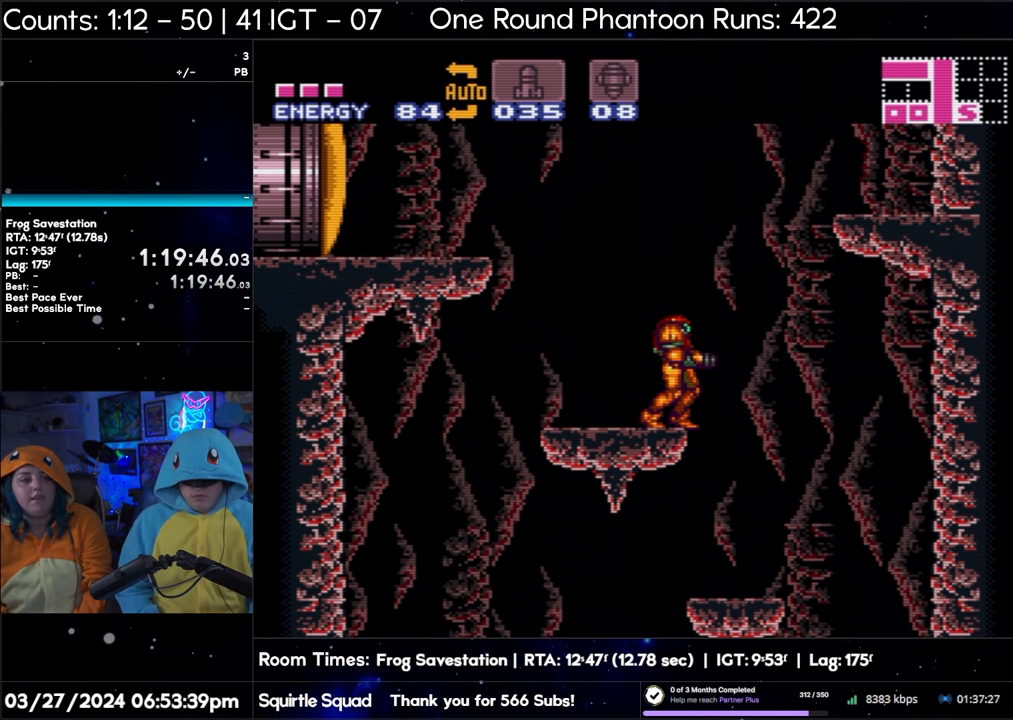
{"buttons": ["A", "B", "DPAD_RIGHT"], "events": [[83, "DPAD_RIGHT", "down"], [150, "B", "down"]]}
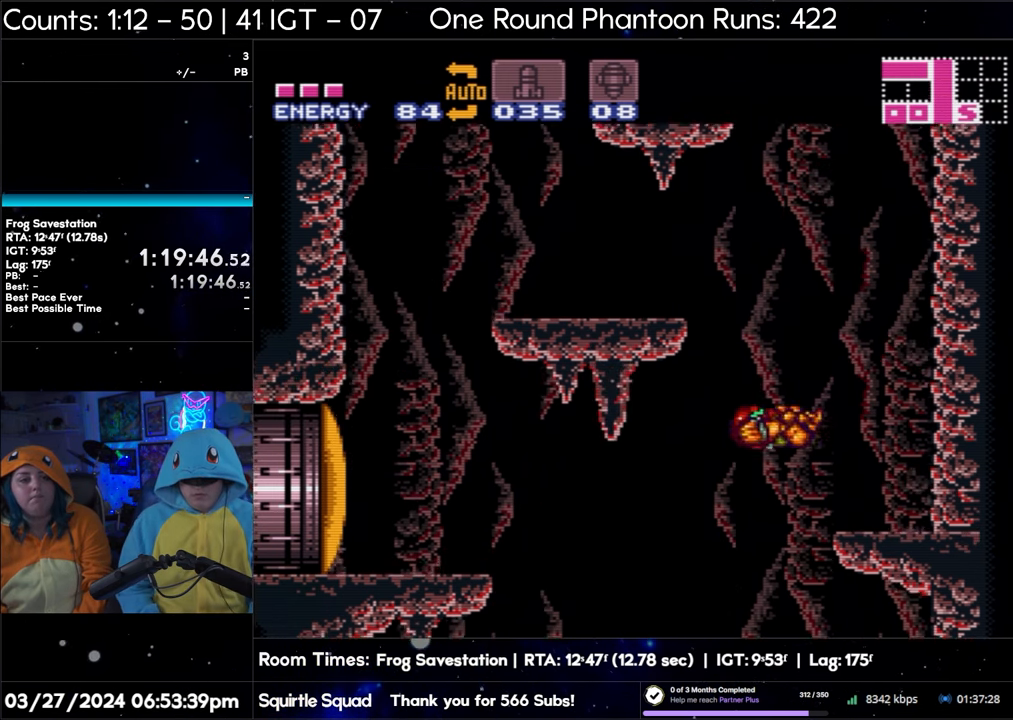
{"buttons": ["A", "B", "DPAD_RIGHT"], "events": []}
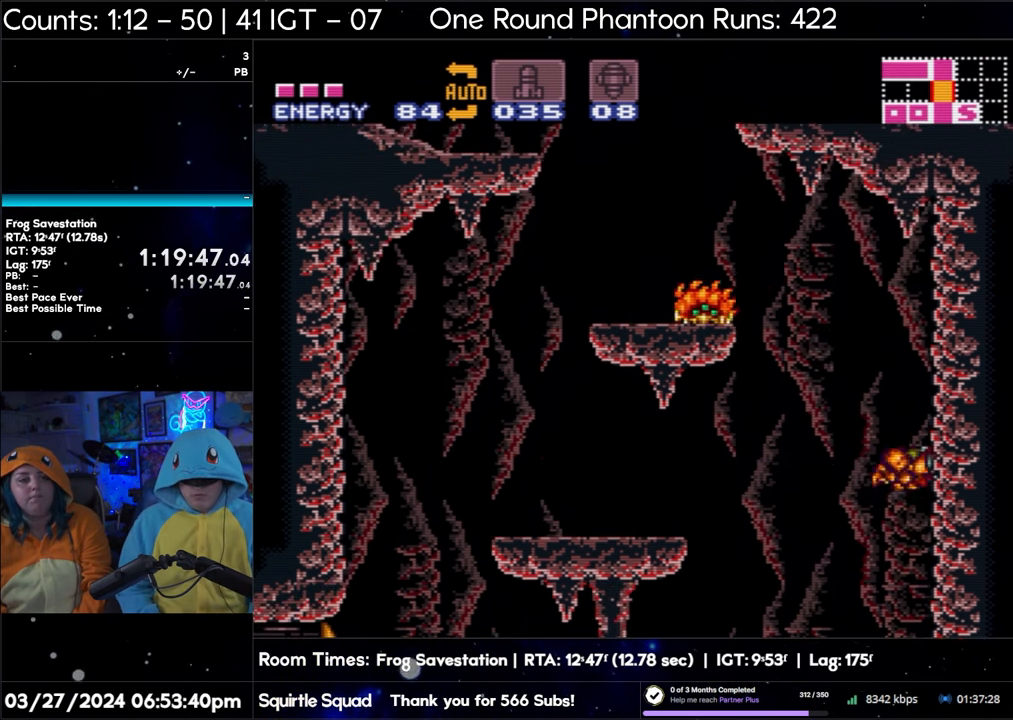
{"buttons": ["A", "DPAD_RIGHT"], "events": [[200, "B", "up"]]}
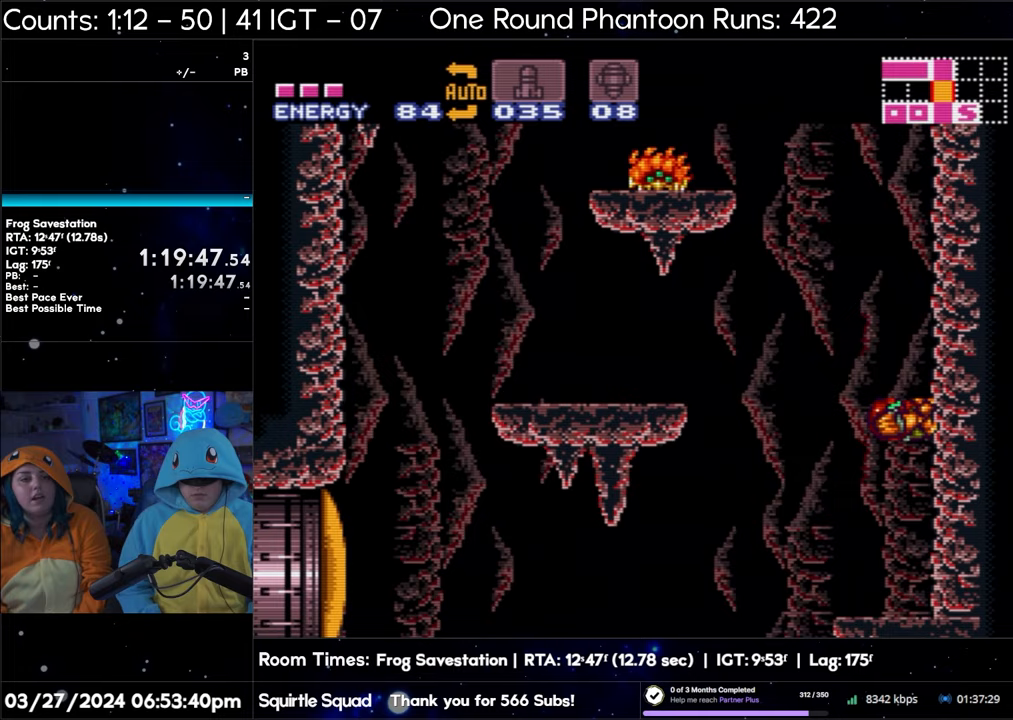
{"buttons": ["A", "DPAD_RIGHT"], "events": []}
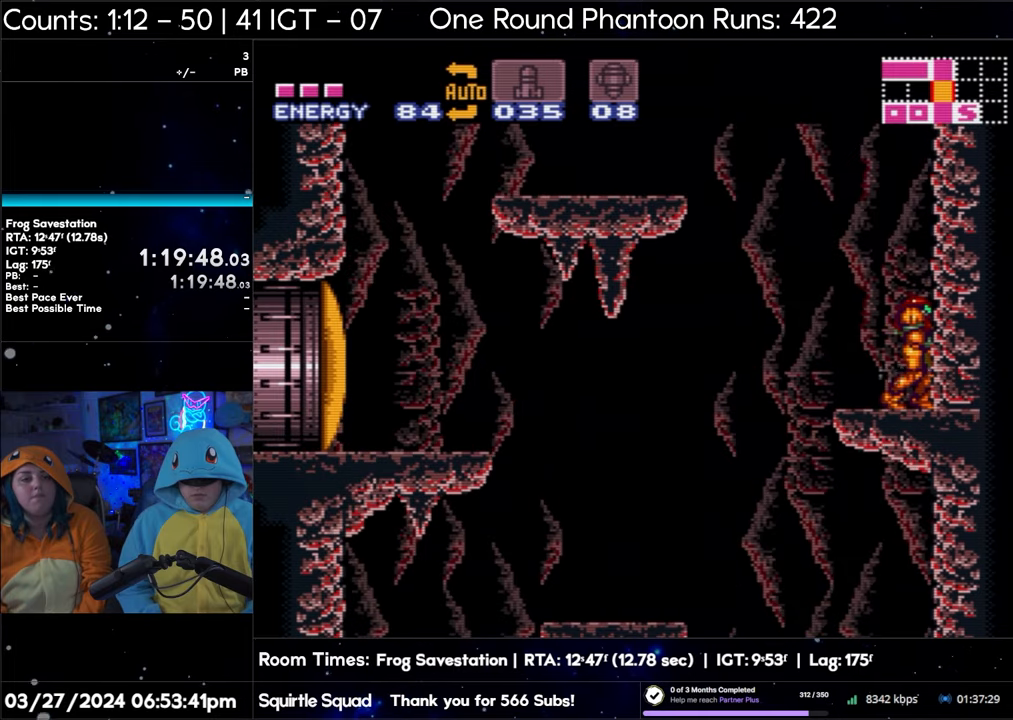
{"buttons": ["DPAD_LEFT"], "events": [[217, "DPAD_RIGHT", "up"], [267, "A", "up"], [483, "DPAD_LEFT", "down"]]}
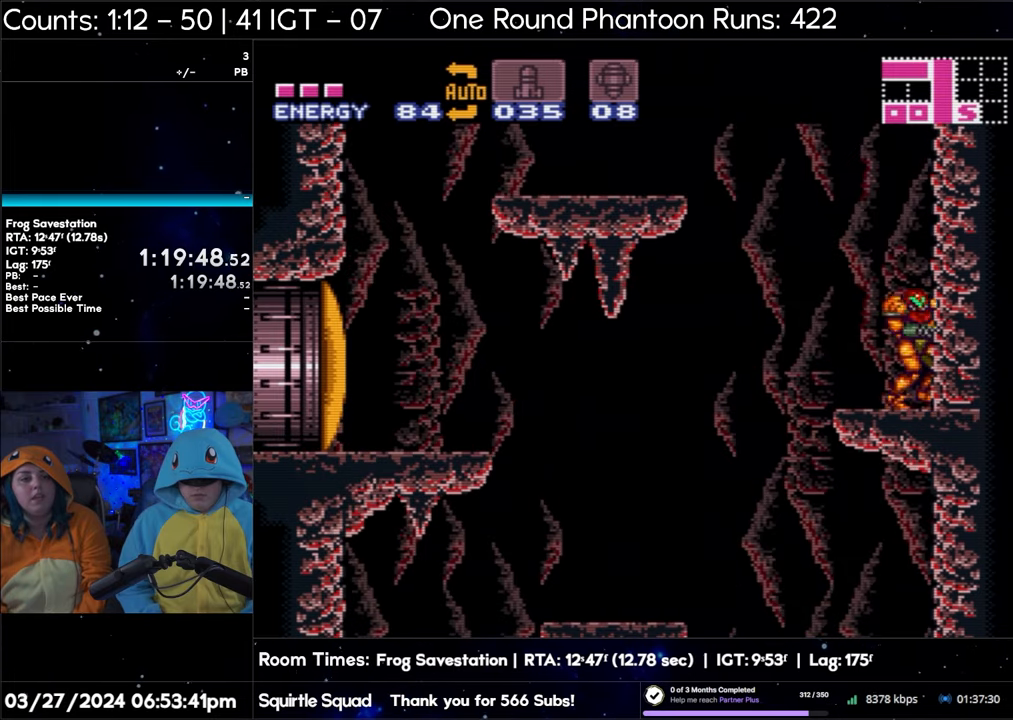
{"buttons": ["B", "R1"], "events": [[50, "DPAD_LEFT", "up"], [100, "R1", "down"], [433, "B", "down"]]}
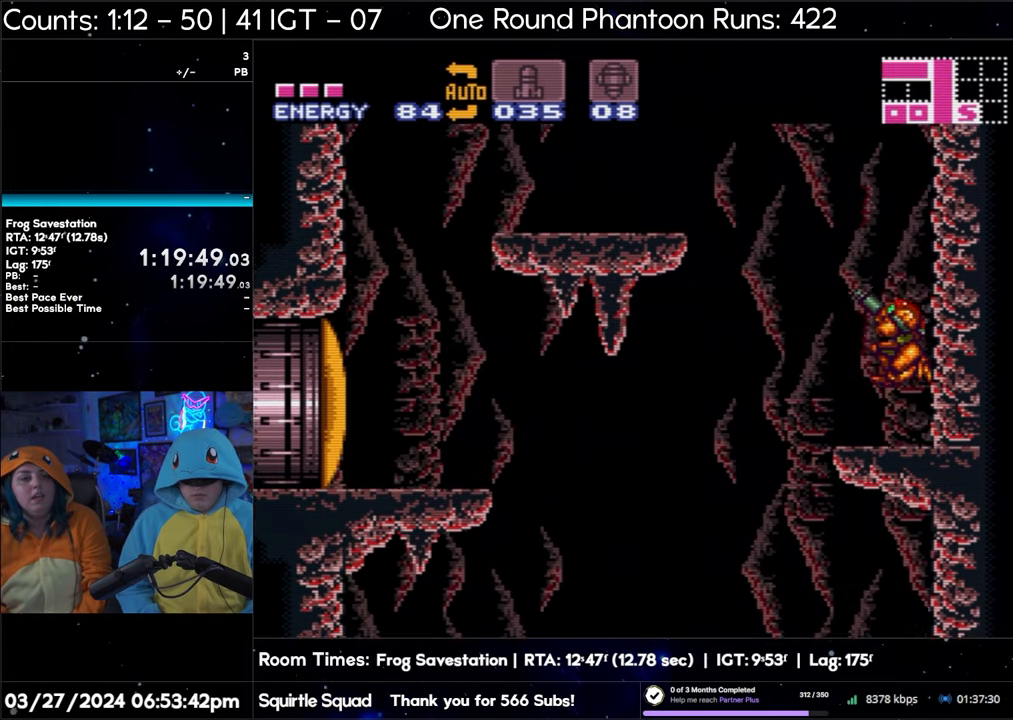
{"buttons": ["B", "R1"], "events": [[83, "Y", "down"], [233, "Y", "up"], [350, "Y", "down"], [483, "Y", "up"]]}
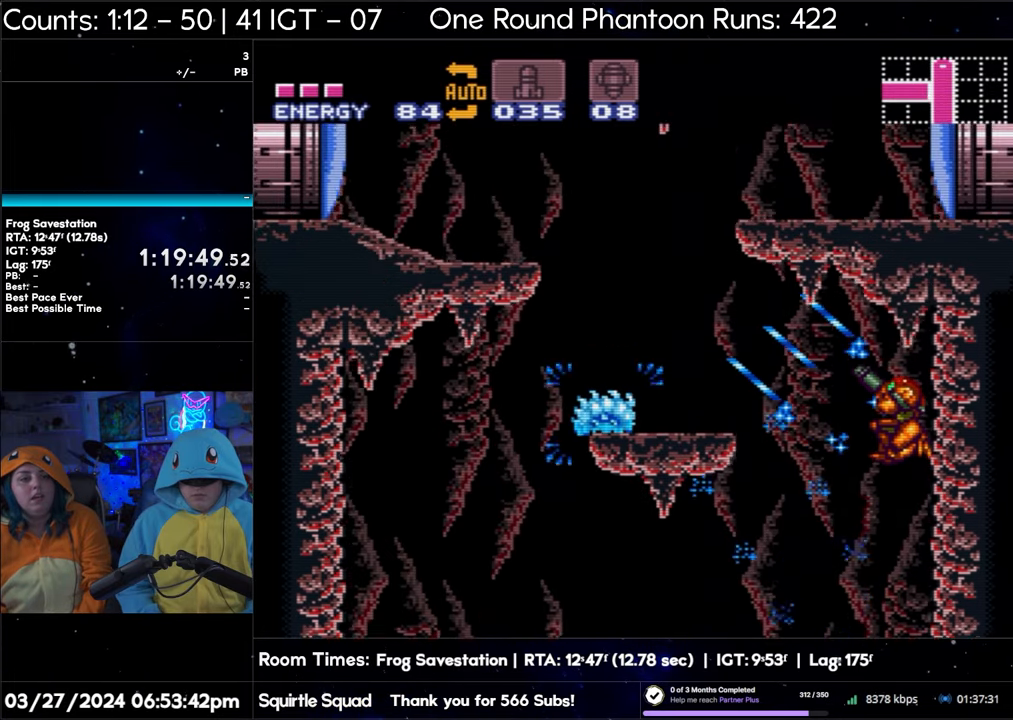
{"buttons": ["B", "R1"], "events": [[117, "Y", "down"], [233, "Y", "up"], [367, "Y", "down"], [500, "Y", "up"]]}
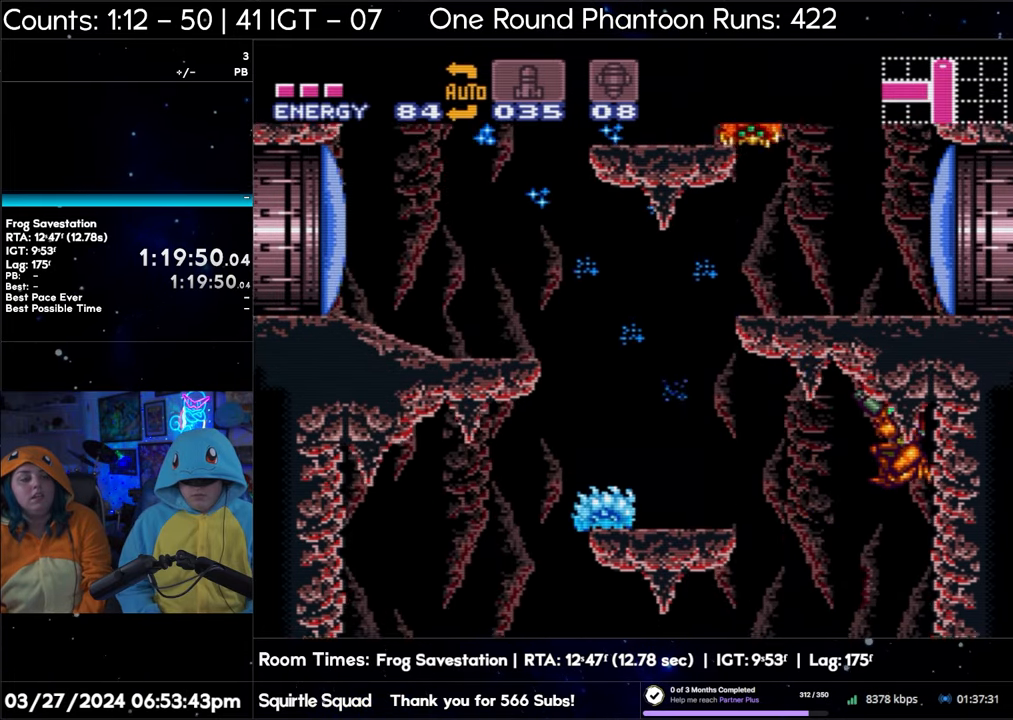
{"buttons": ["B", "Y", "R1"], "events": [[117, "Y", "down"], [233, "Y", "up"], [383, "Y", "down"]]}
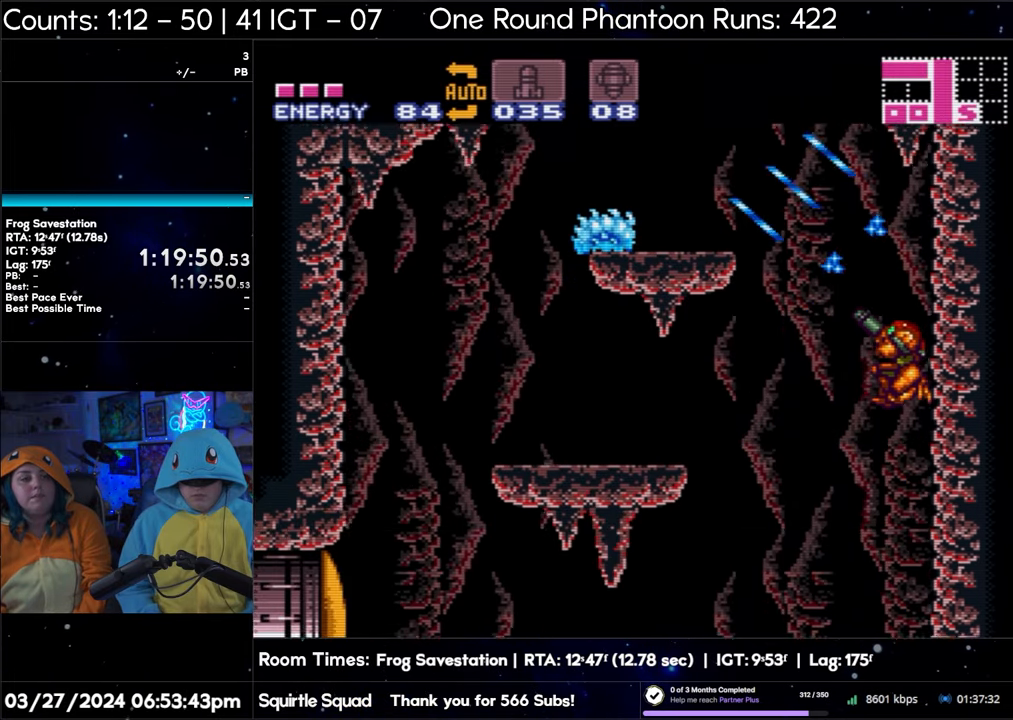
{"buttons": ["Y", "R1"], "events": [[33, "Y", "up"], [167, "Y", "down"], [200, "B", "up"], [317, "Y", "up"], [450, "Y", "down"]]}
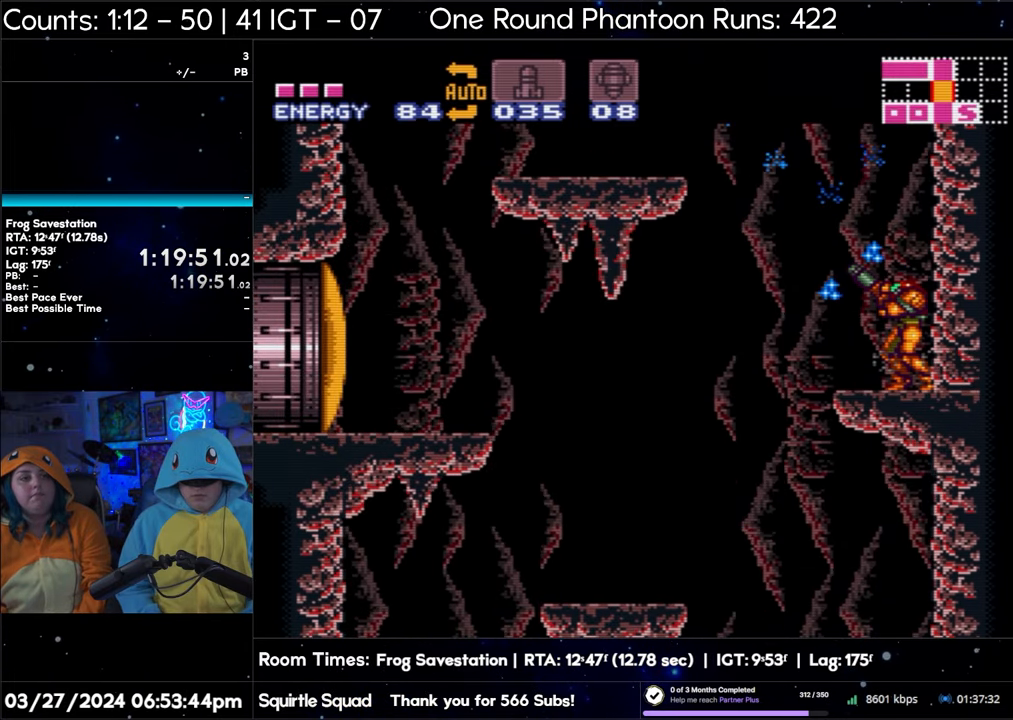
{"buttons": ["B", "R1"], "events": [[83, "Y", "up"], [200, "B", "down"], [283, "Y", "down"], [417, "Y", "up"]]}
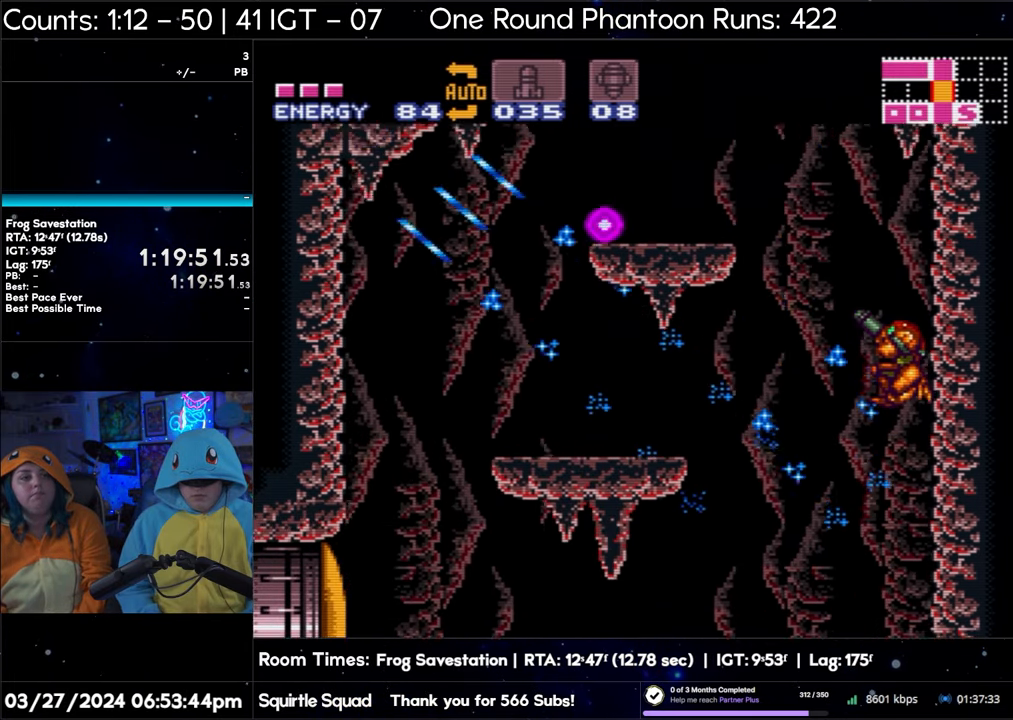
{"buttons": [], "events": [[33, "Y", "down"], [183, "Y", "up"], [333, "Y", "down"], [450, "Y", "up"], [467, "R1", "up"], [500, "B", "up"]]}
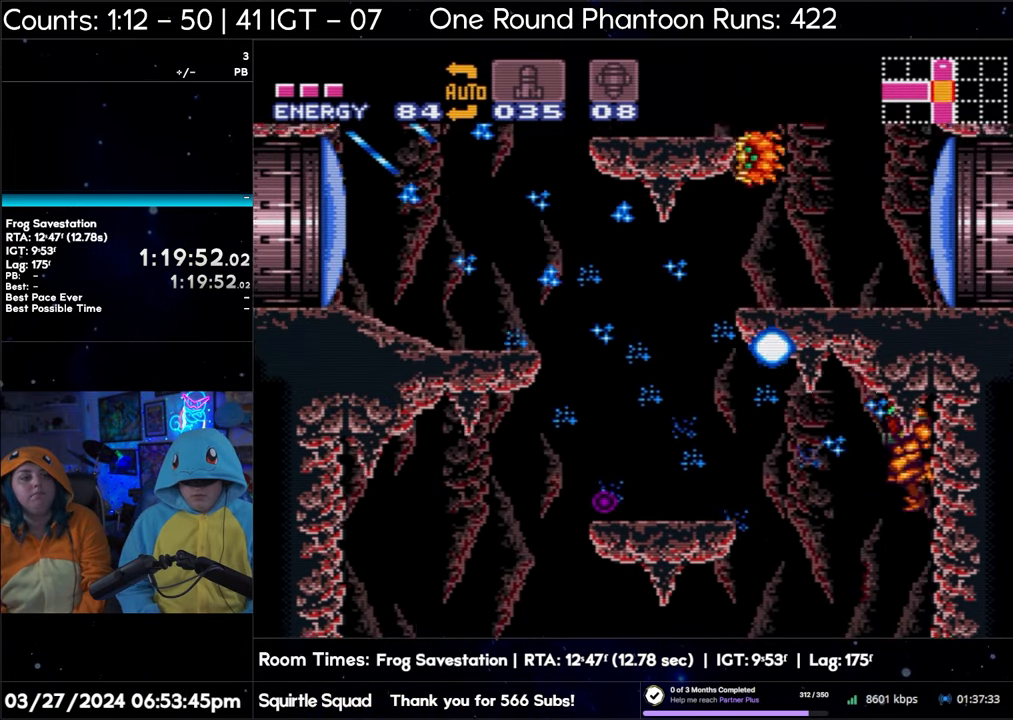
{"buttons": [], "events": []}
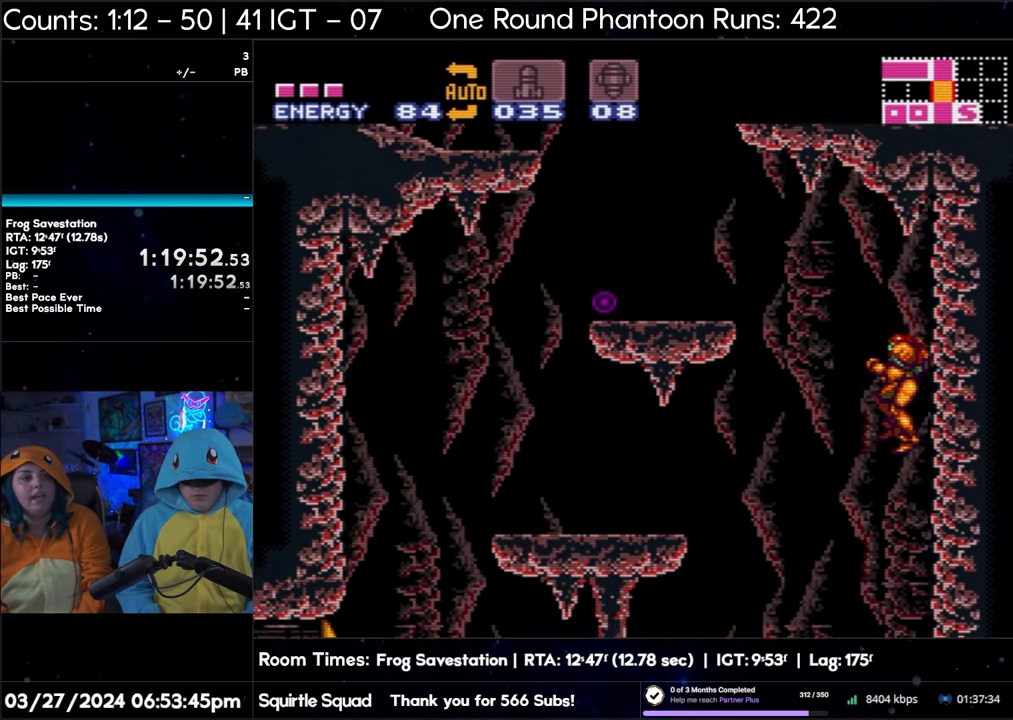
{"buttons": [], "events": []}
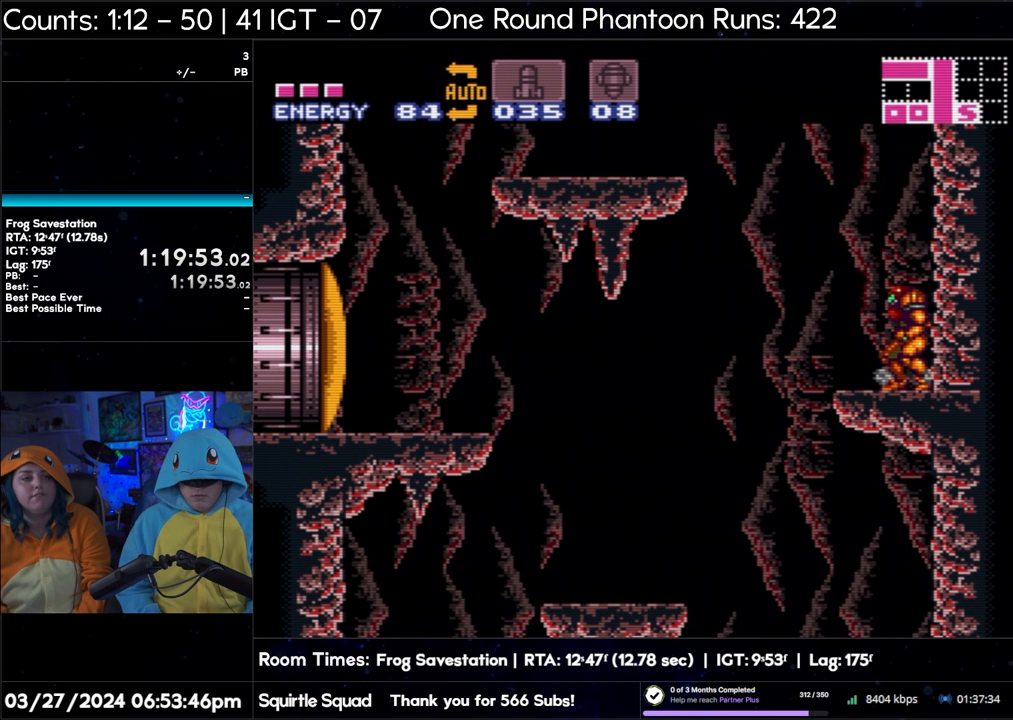
{"buttons": [], "events": []}